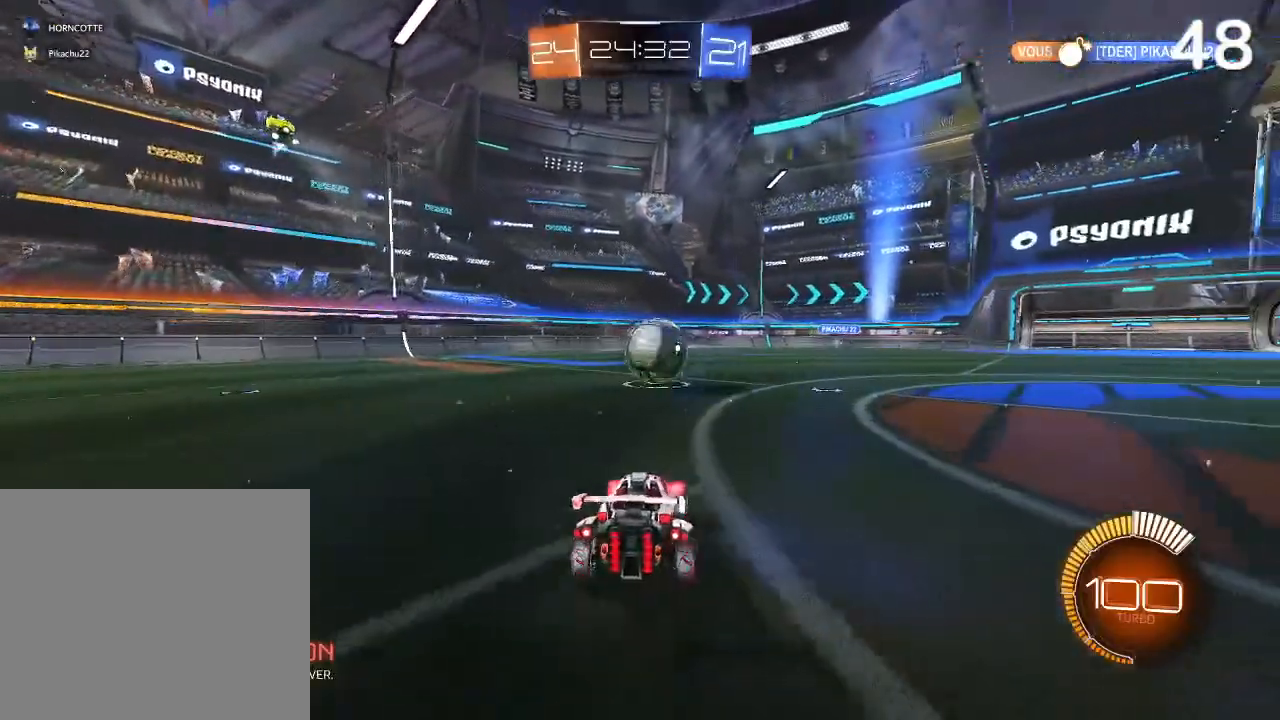
Gameplay with a controller (PlayStation layout); each line is a JSON object with the inputs held at the frame after it. "events" lists button and stick changes between this image and that frame as [ms after this image, input, new state], when the widget could be followed in between.
{"buttons": ["CIRCLE"], "left_stick": "right", "right_stick": "center", "events": [[67, "left_stick", "center"], [400, "CIRCLE", "down"], [500, "left_stick", "right"]]}
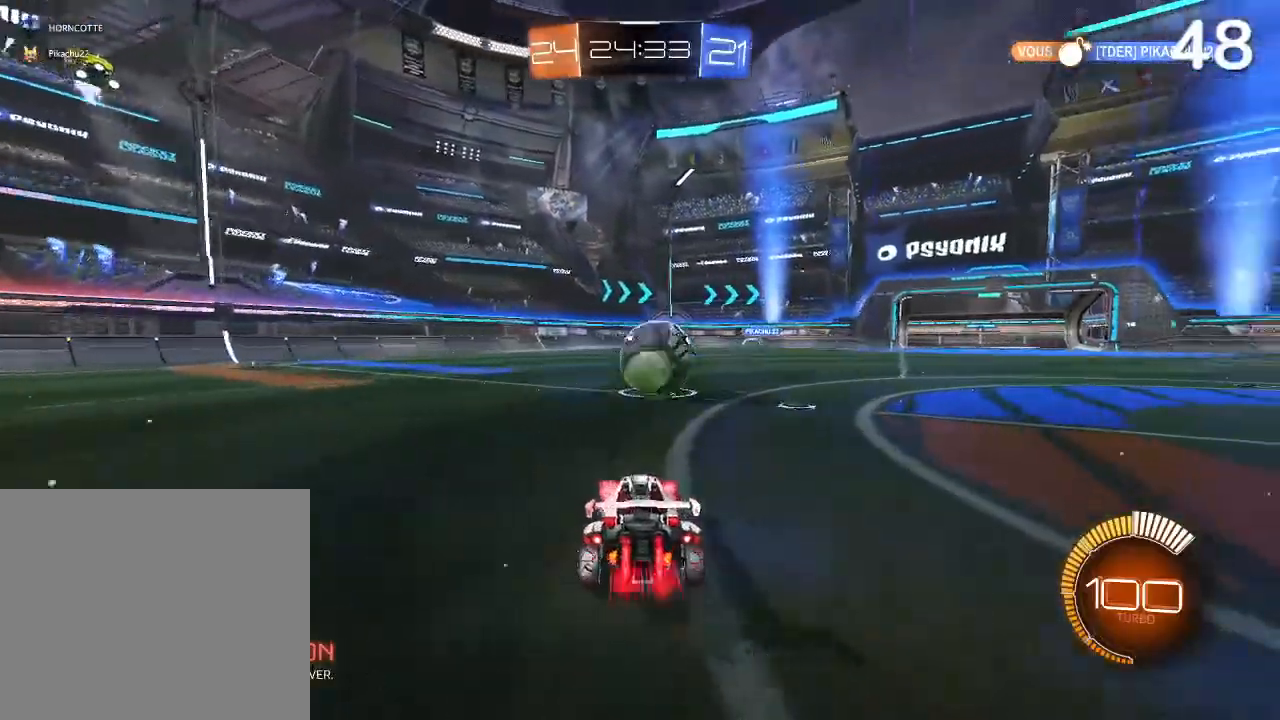
{"buttons": [], "left_stick": "left", "right_stick": "center", "events": [[67, "CIRCLE", "up"], [167, "CIRCLE", "down"], [200, "left_stick", "up-right"], [300, "CIRCLE", "up"], [333, "left_stick", "center"], [400, "left_stick", "left"]]}
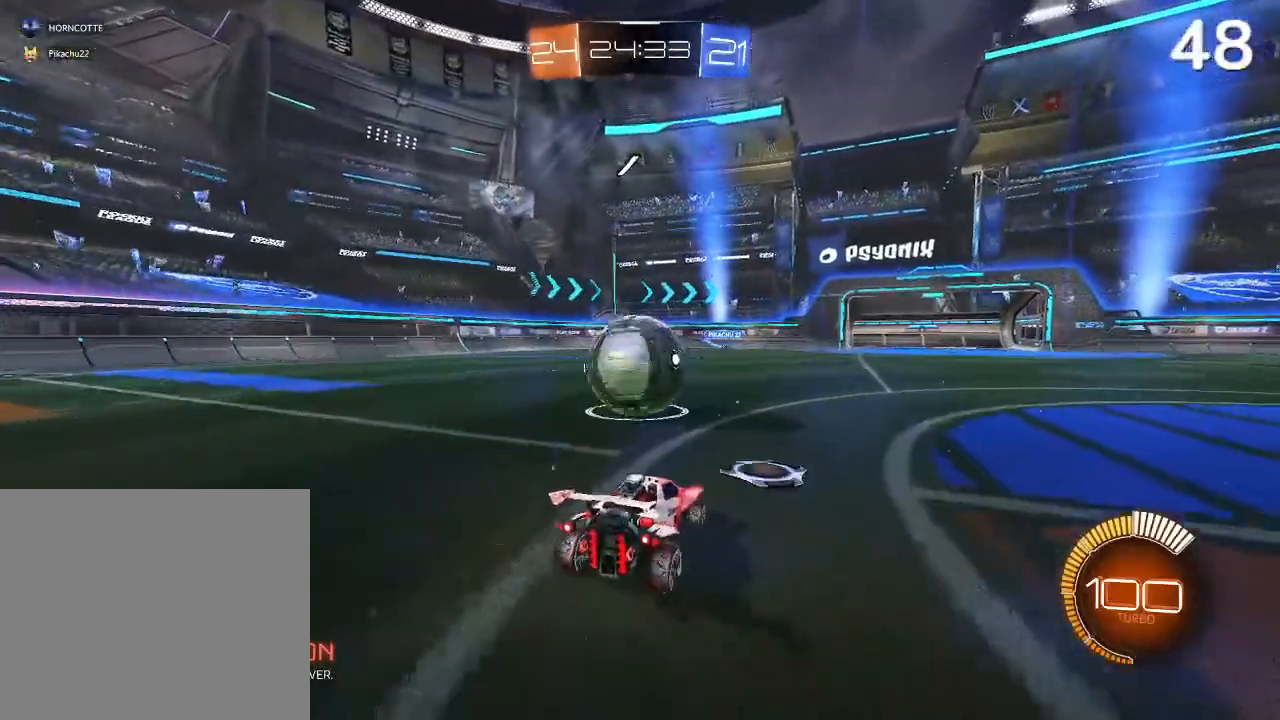
{"buttons": [], "left_stick": "right", "right_stick": "center", "events": [[67, "left_stick", "center"], [400, "left_stick", "right"]]}
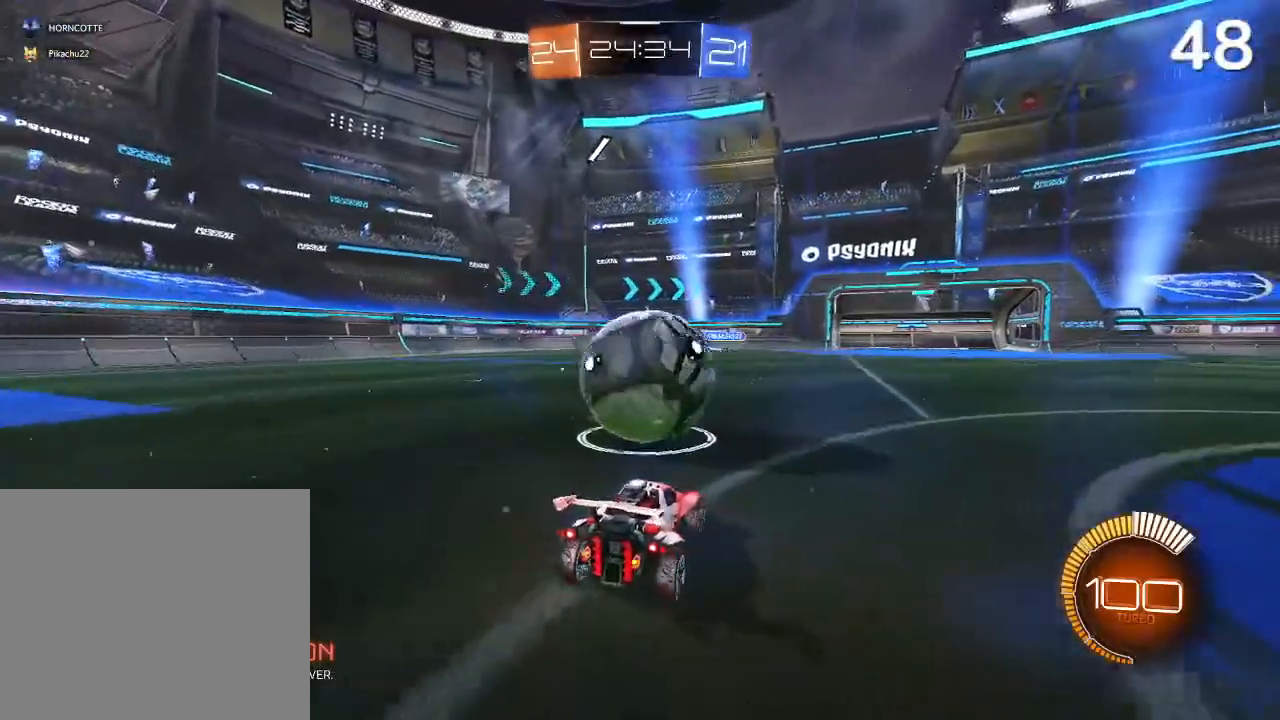
{"buttons": [], "left_stick": "center", "right_stick": "center", "events": [[67, "R2", "down"], [167, "CIRCLE", "down"], [167, "left_stick", "left"], [267, "left_stick", "center"], [400, "CIRCLE", "up"], [467, "R2", "up"]]}
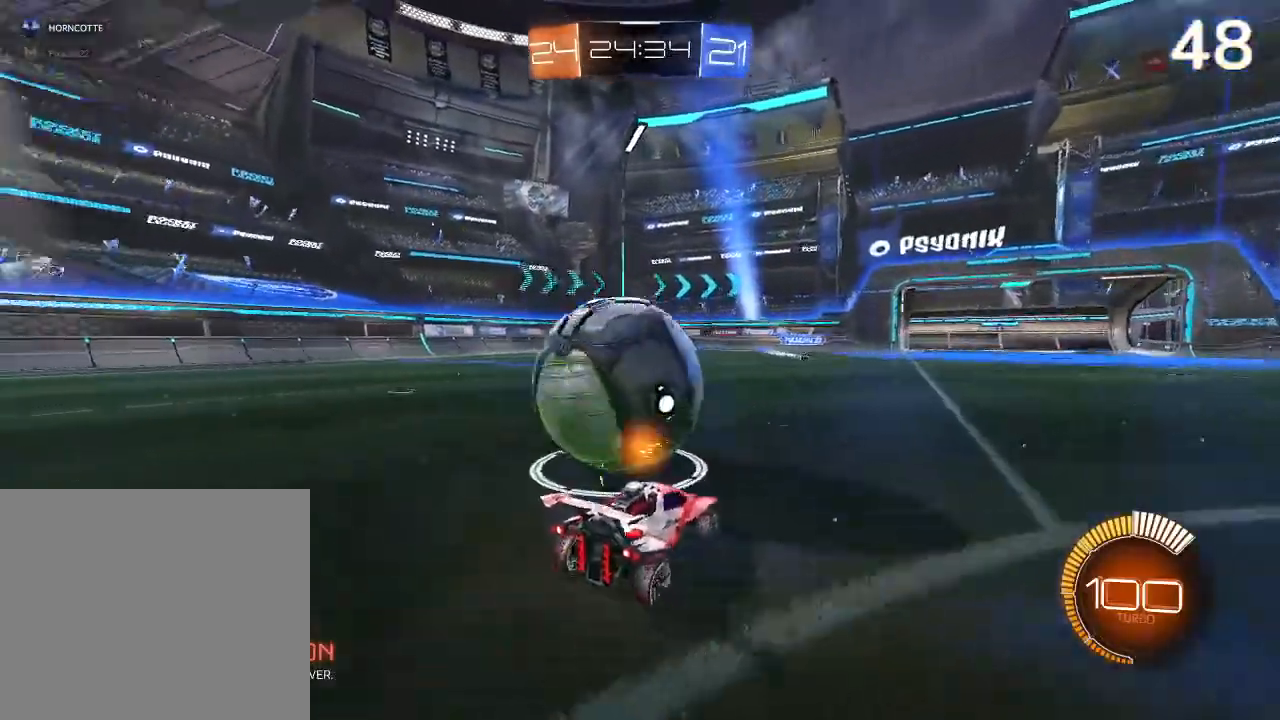
{"buttons": ["CIRCLE"], "left_stick": "center", "right_stick": "center", "events": [[33, "left_stick", "left"], [200, "CIRCLE", "down"], [333, "left_stick", "center"]]}
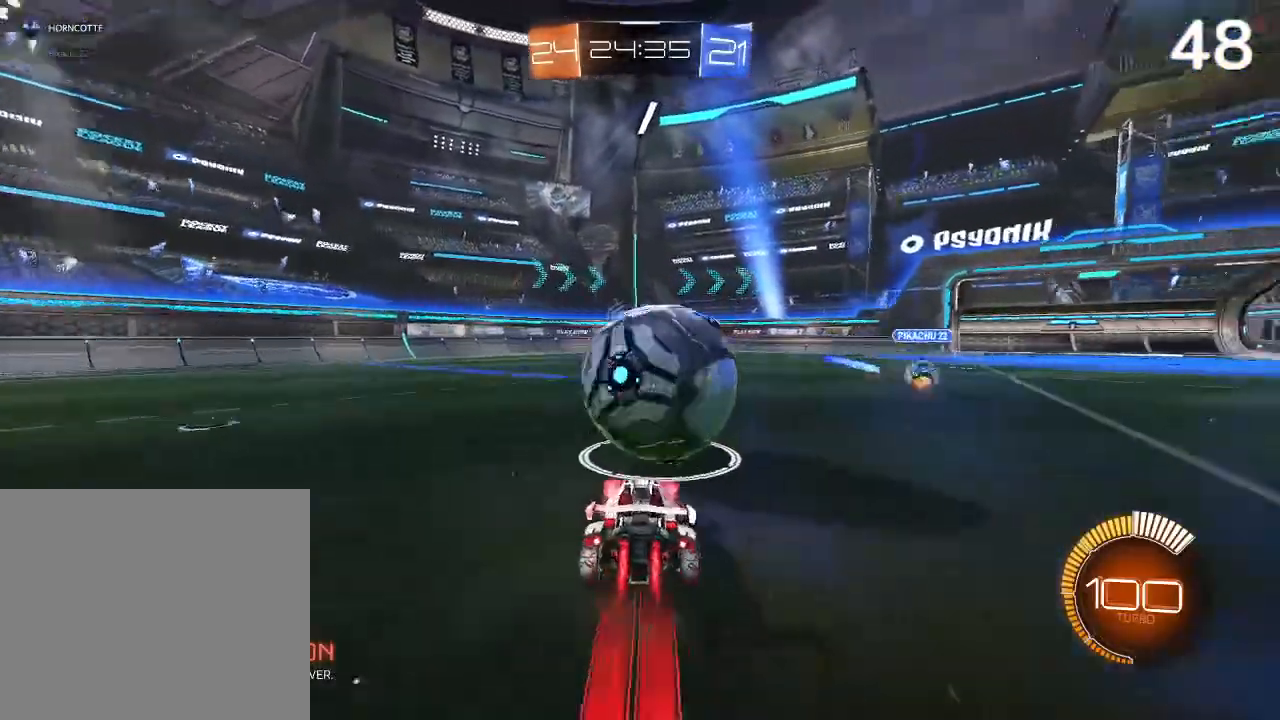
{"buttons": ["CIRCLE"], "left_stick": "center", "right_stick": "center", "events": [[200, "left_stick", "left"], [367, "left_stick", "center"]]}
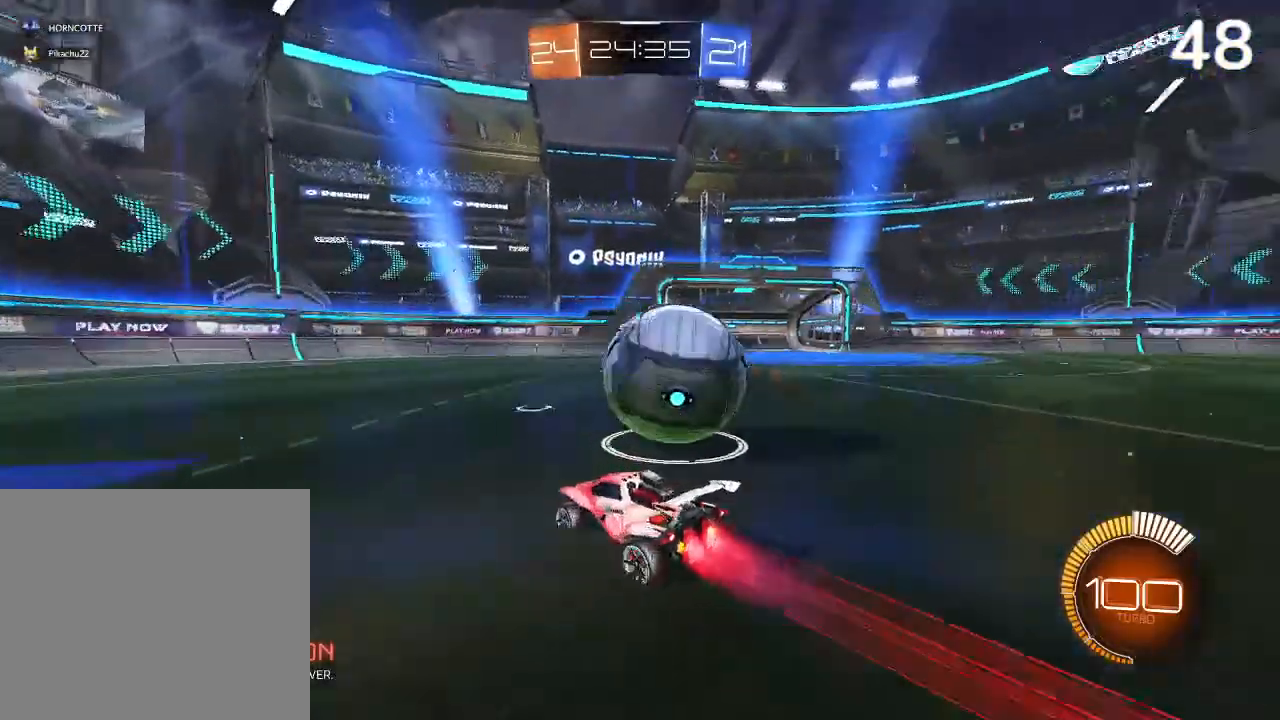
{"buttons": ["CIRCLE"], "left_stick": "right", "right_stick": "center", "events": [[233, "left_stick", "right"]]}
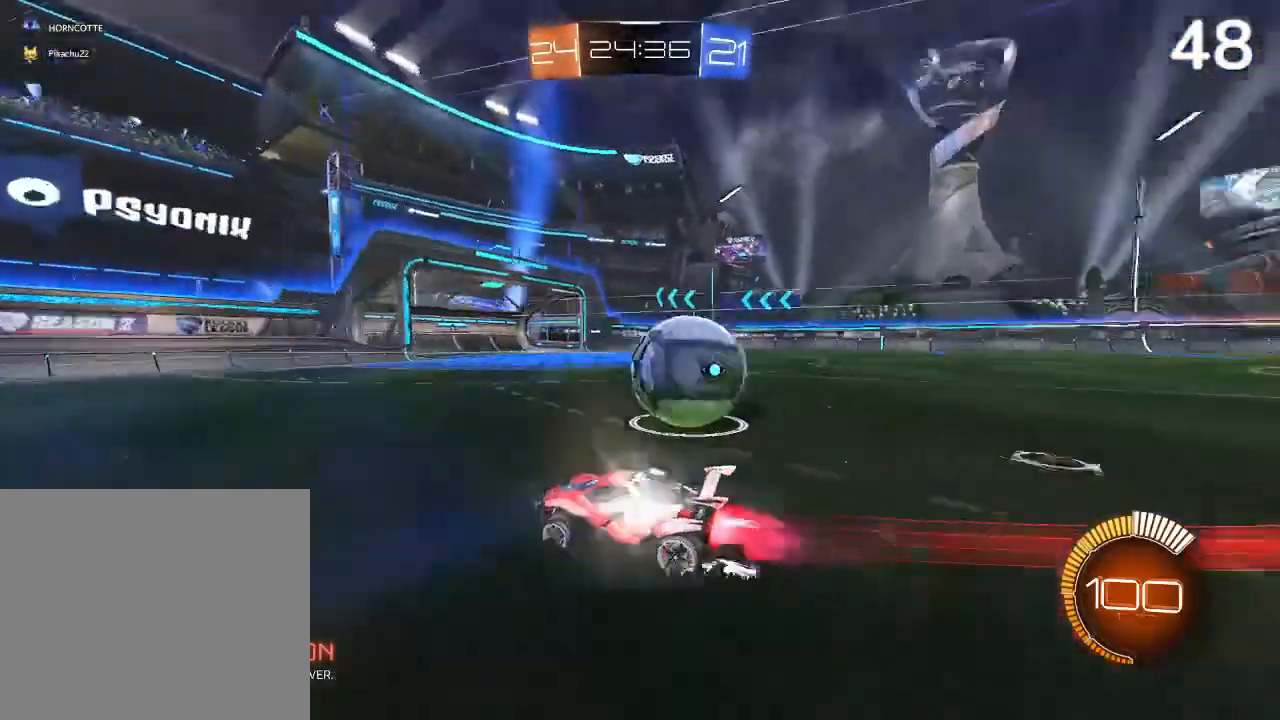
{"buttons": [], "left_stick": "right", "right_stick": "center", "events": [[133, "CIRCLE", "up"], [167, "L2", "down"], [367, "L2", "up"]]}
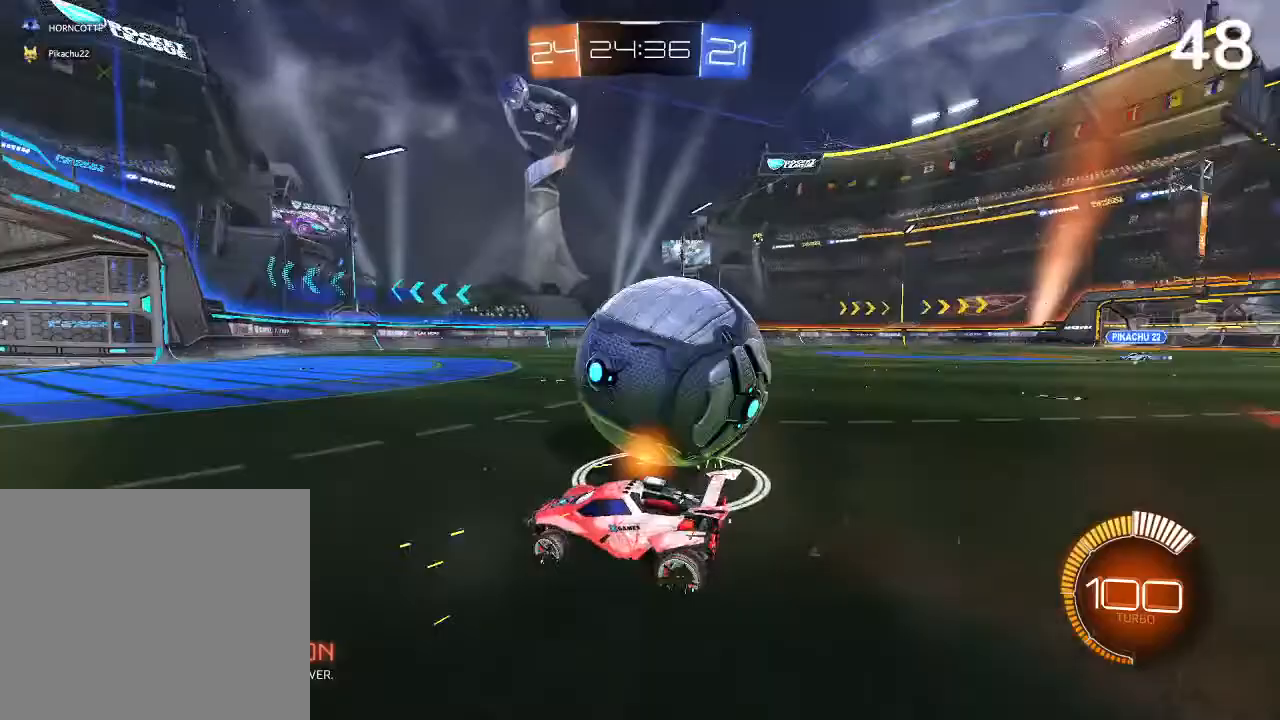
{"buttons": ["R2"], "left_stick": "left", "right_stick": "center", "events": [[133, "left_stick", "center"], [233, "left_stick", "right"], [267, "R2", "down"], [433, "left_stick", "center"], [500, "left_stick", "left"]]}
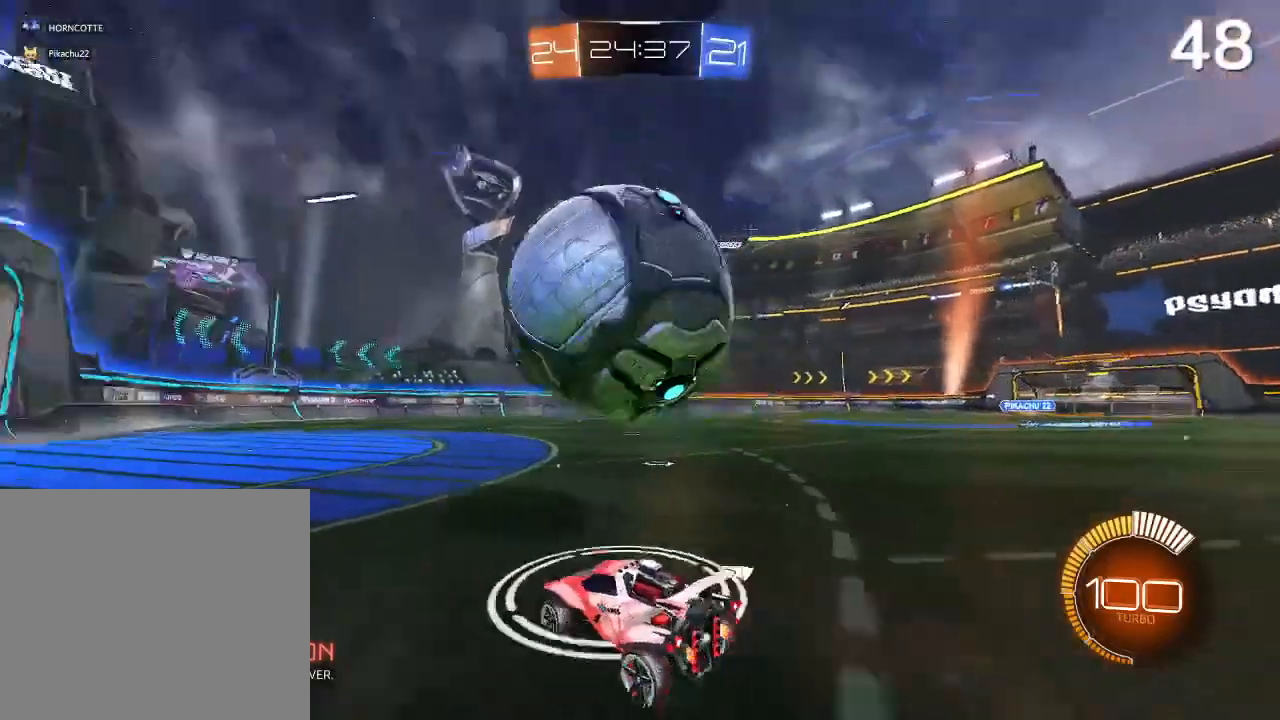
{"buttons": ["R2"], "left_stick": "center", "right_stick": "center", "events": [[367, "CIRCLE", "down"], [367, "left_stick", "center"], [500, "CIRCLE", "up"]]}
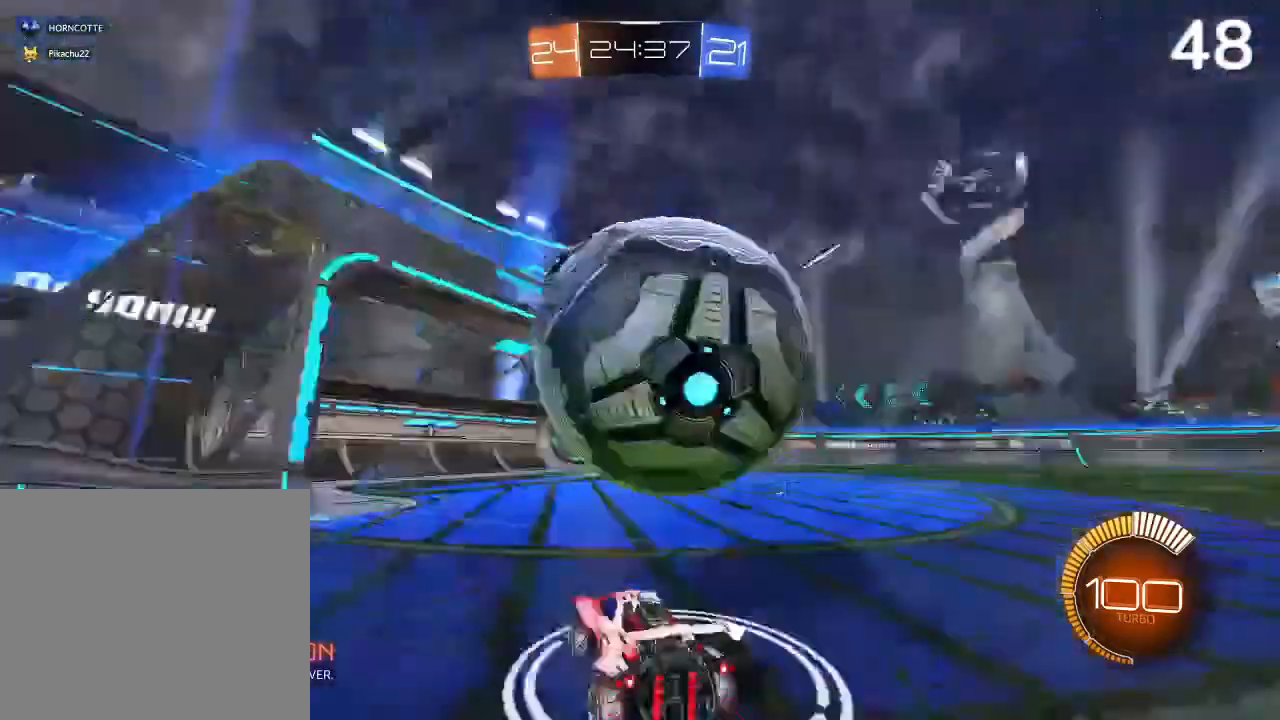
{"buttons": [], "left_stick": "right", "right_stick": "center", "events": [[67, "R2", "up"], [300, "left_stick", "right"]]}
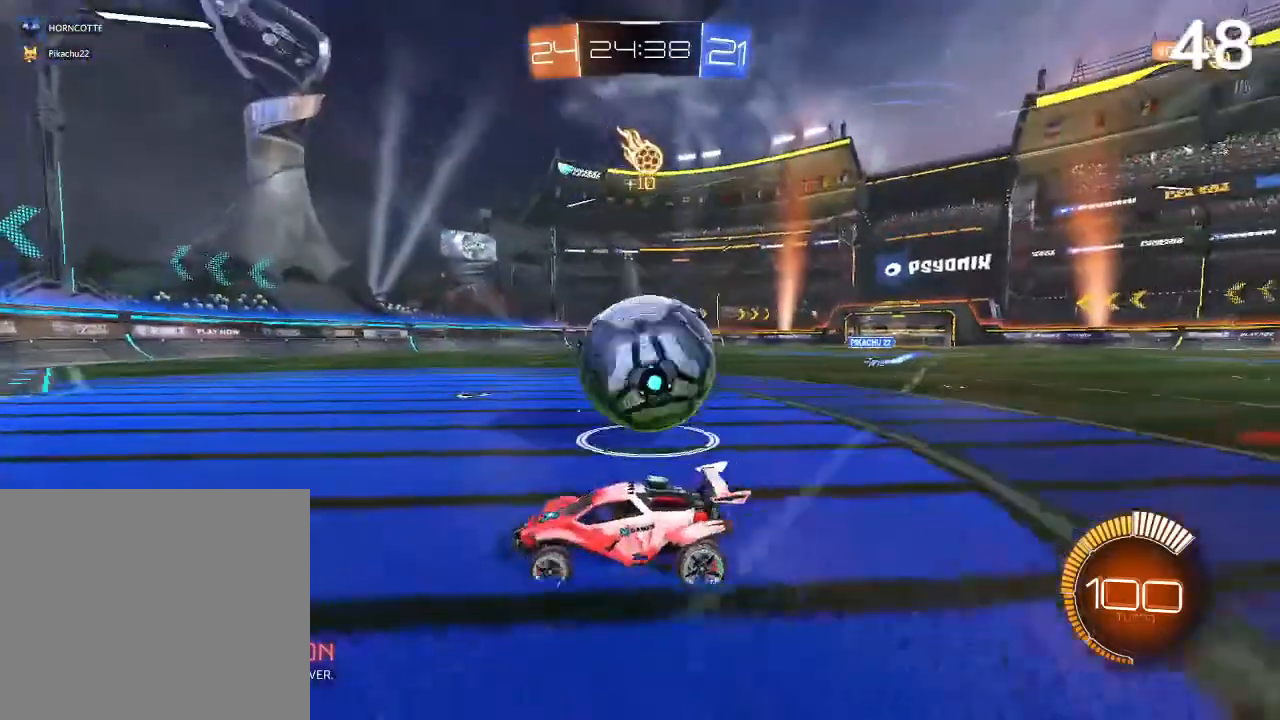
{"buttons": ["CIRCLE", "R2"], "left_stick": "center", "right_stick": "center", "events": [[67, "R2", "down"], [467, "left_stick", "center"], [500, "CIRCLE", "down"]]}
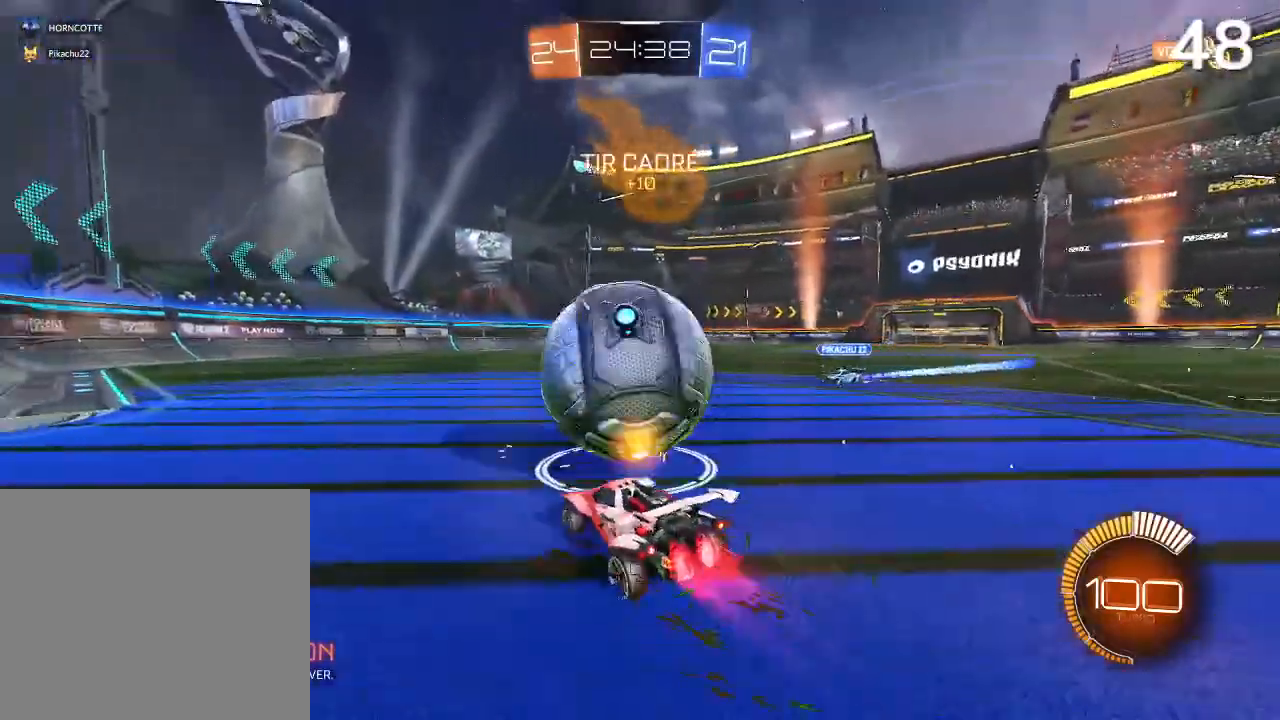
{"buttons": ["R2"], "left_stick": "center", "right_stick": "center", "events": [[200, "left_stick", "up-left"], [333, "left_stick", "center"], [367, "CIRCLE", "up"]]}
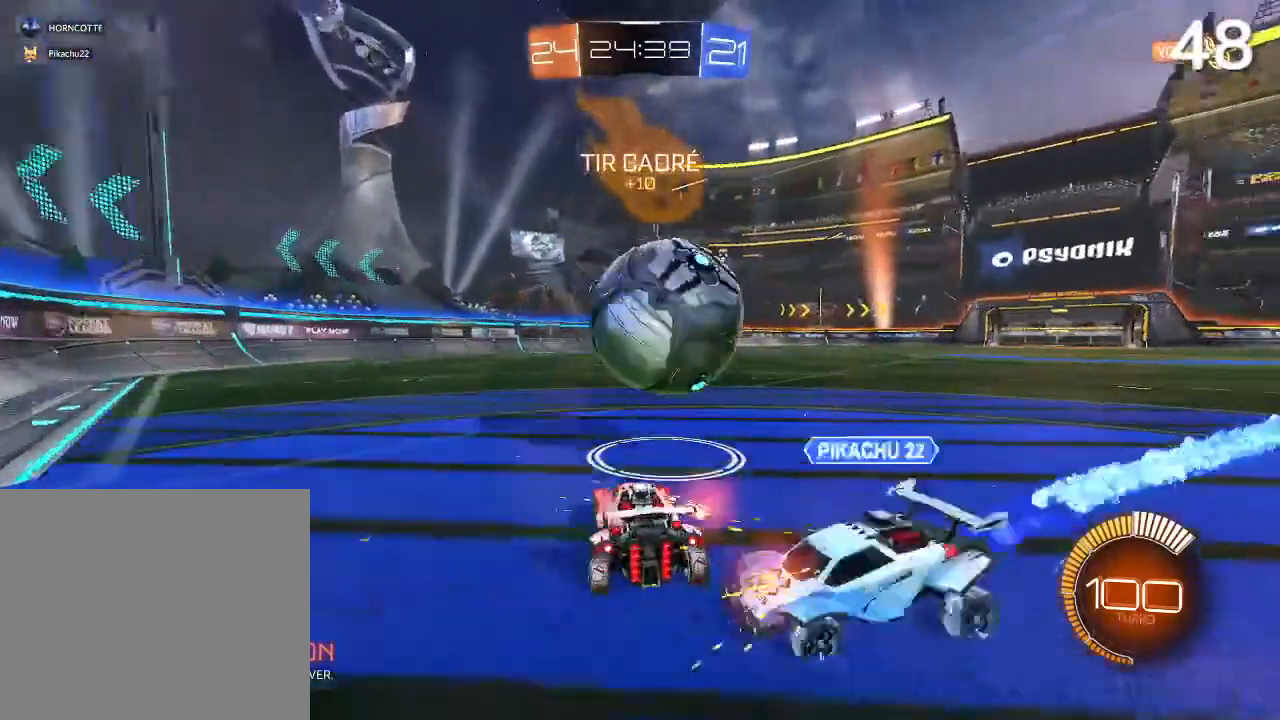
{"buttons": [], "left_stick": "left", "right_stick": "center", "events": [[100, "R2", "up"], [300, "left_stick", "left"], [433, "L2", "down"], [500, "L2", "up"]]}
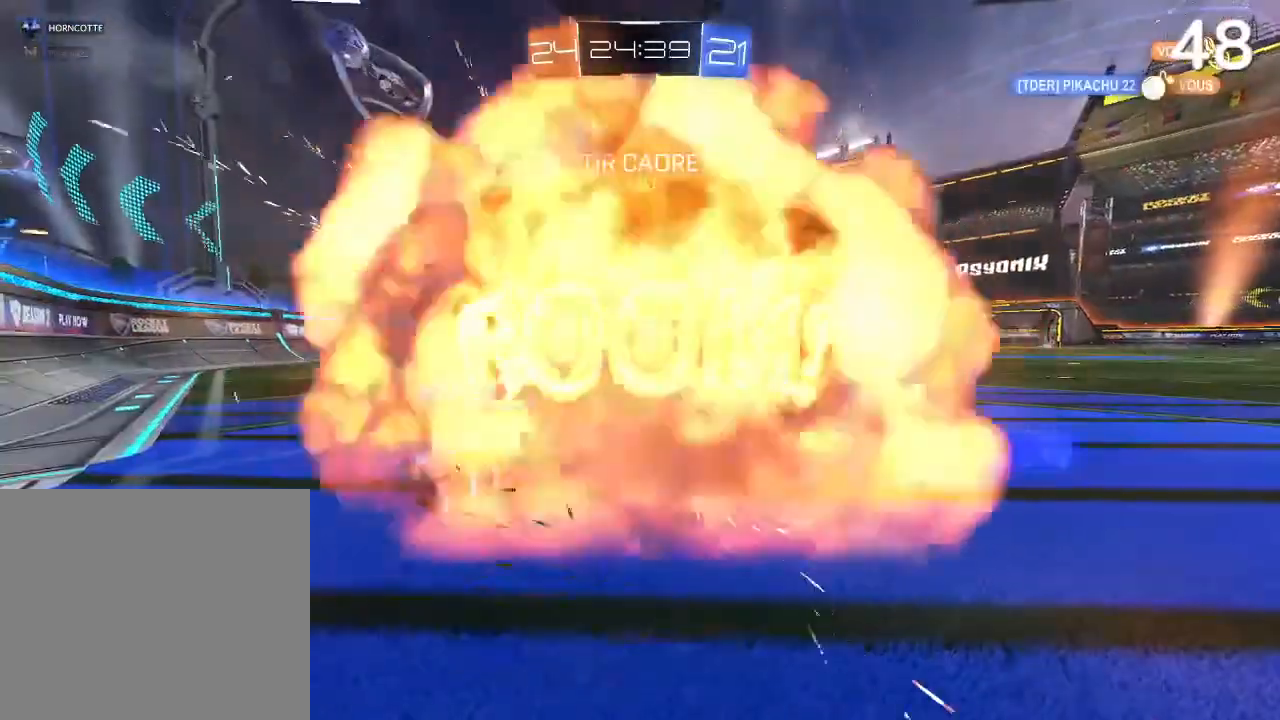
{"buttons": [], "left_stick": "center", "right_stick": "center", "events": [[33, "left_stick", "center"]]}
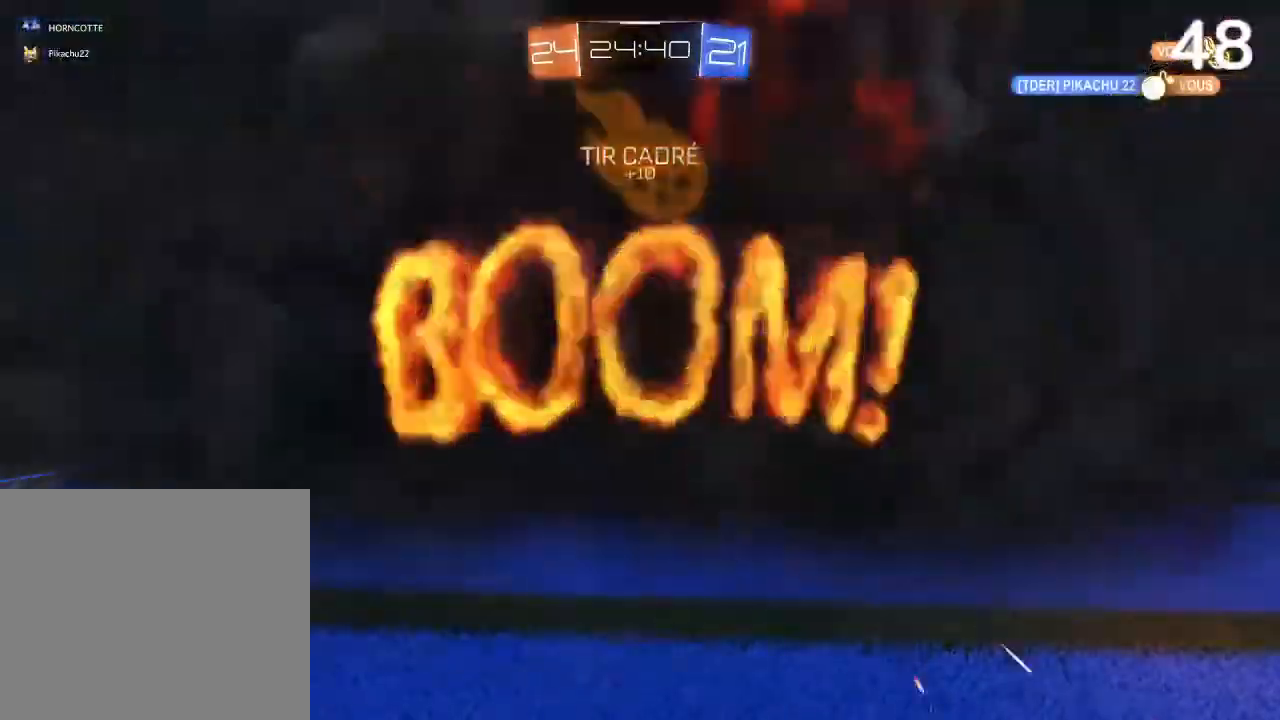
{"buttons": [], "left_stick": "center", "right_stick": "center", "events": []}
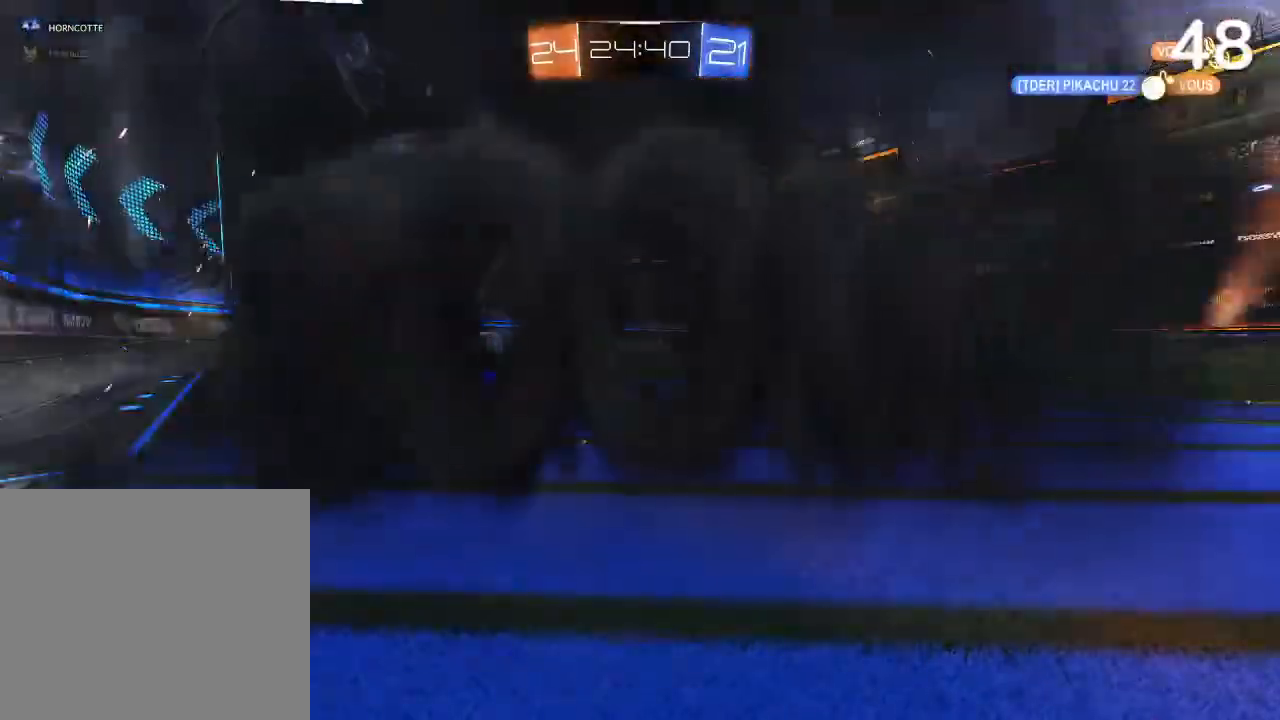
{"buttons": [], "left_stick": "center", "right_stick": "center", "events": []}
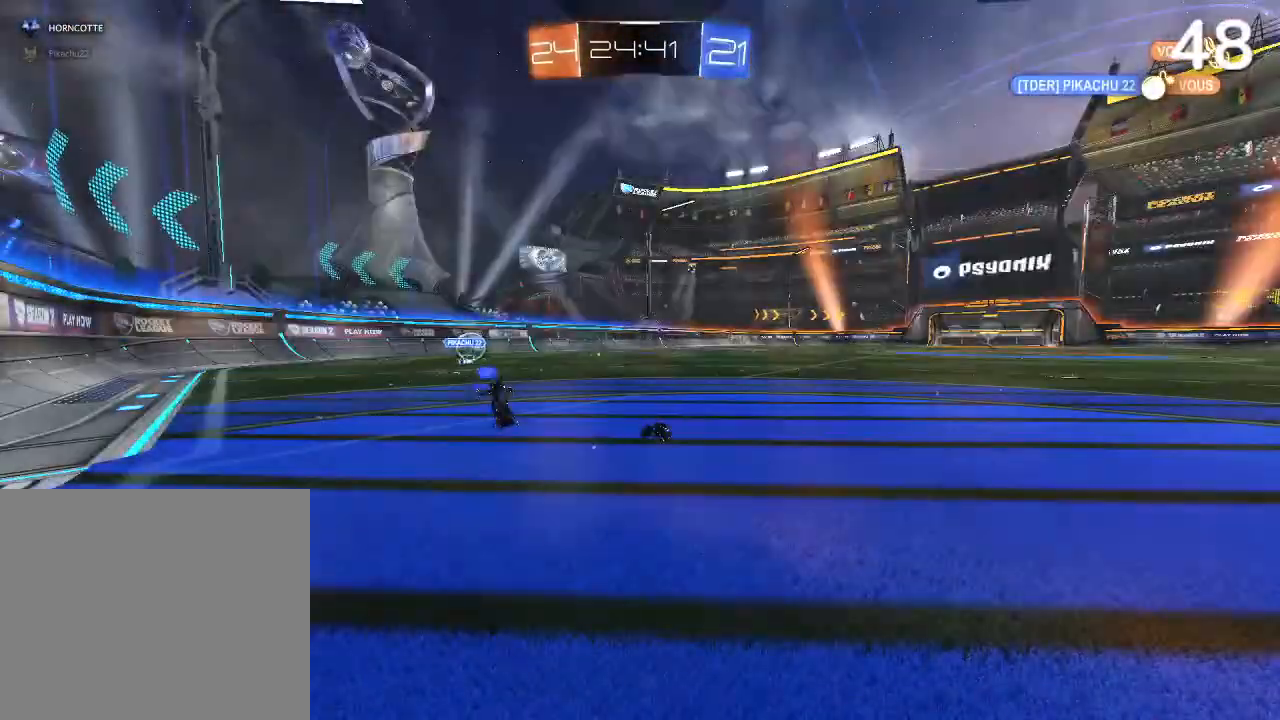
{"buttons": [], "left_stick": "center", "right_stick": "center", "events": []}
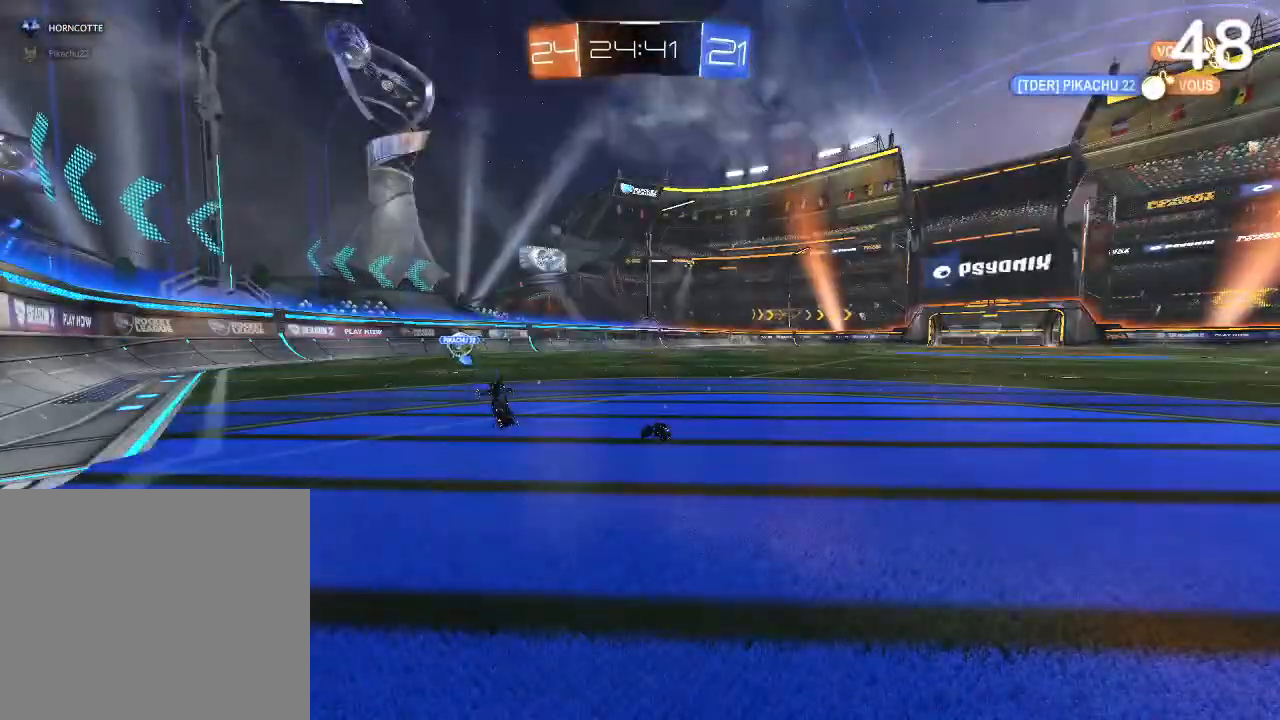
{"buttons": [], "left_stick": "center", "right_stick": "center", "events": []}
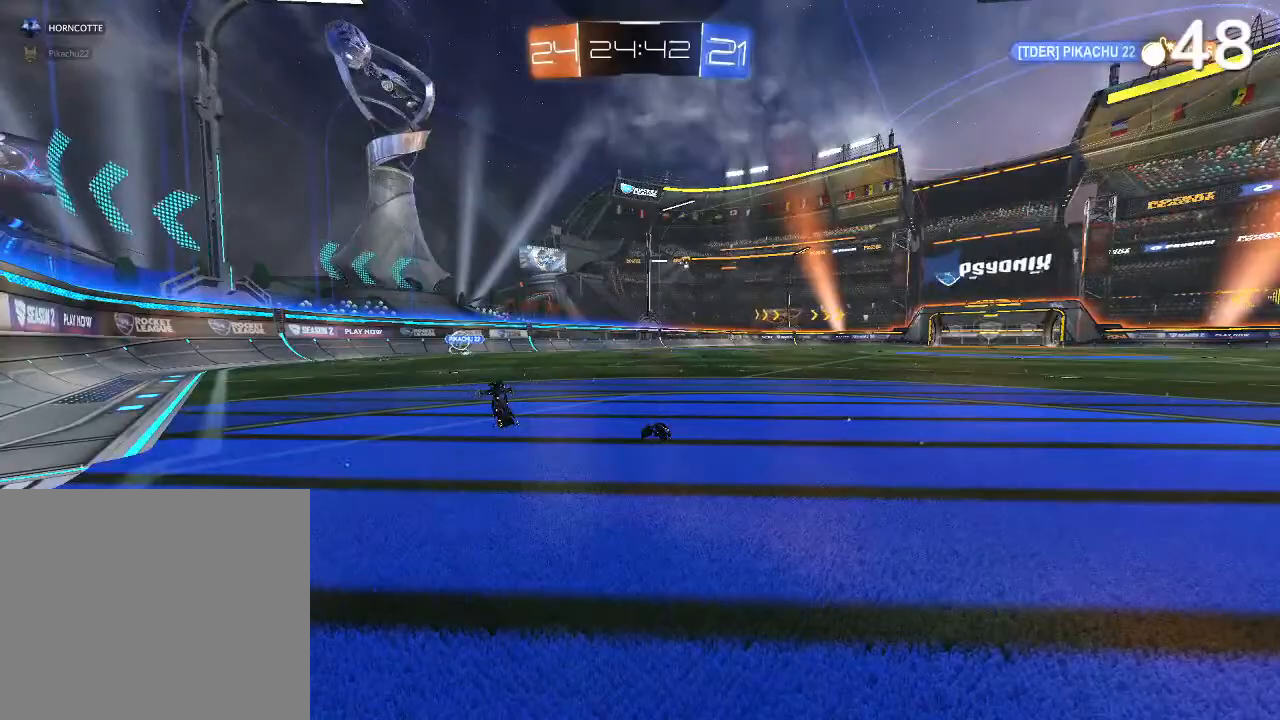
{"buttons": [], "left_stick": "center", "right_stick": "center", "events": []}
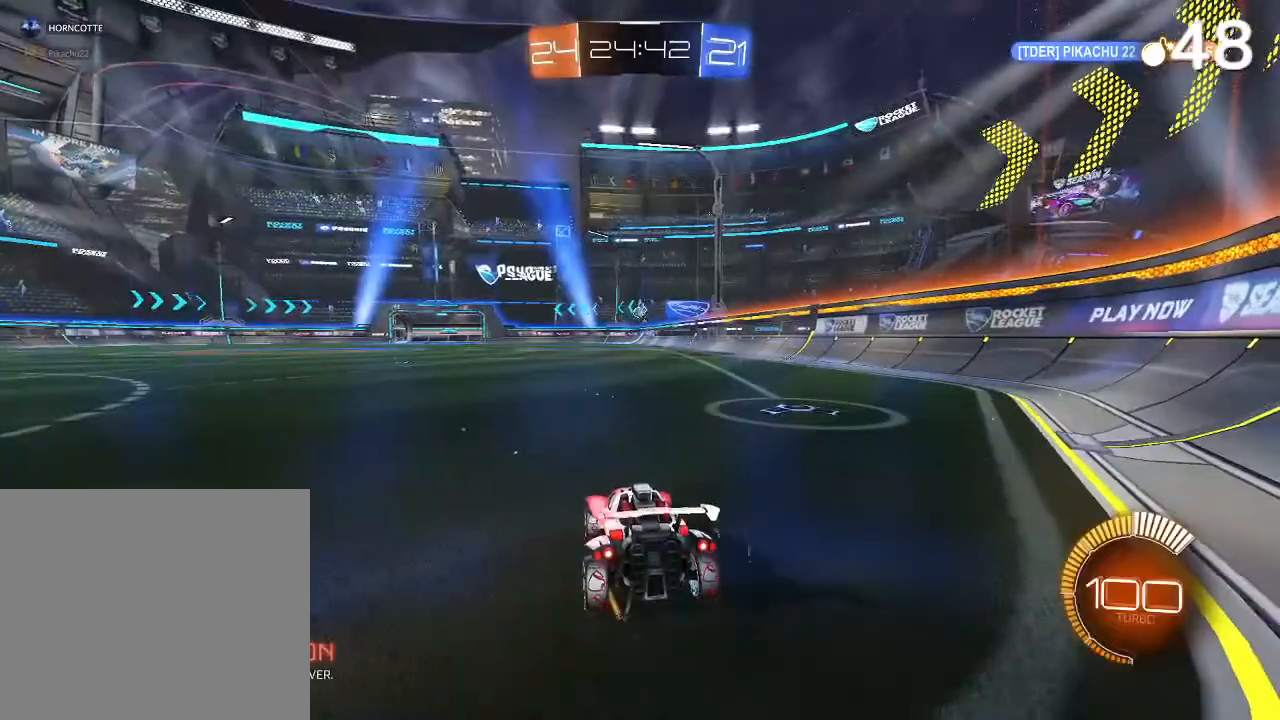
{"buttons": ["CIRCLE", "R2"], "left_stick": "center", "right_stick": "center", "events": [[100, "R2", "down"], [200, "CIRCLE", "down"]]}
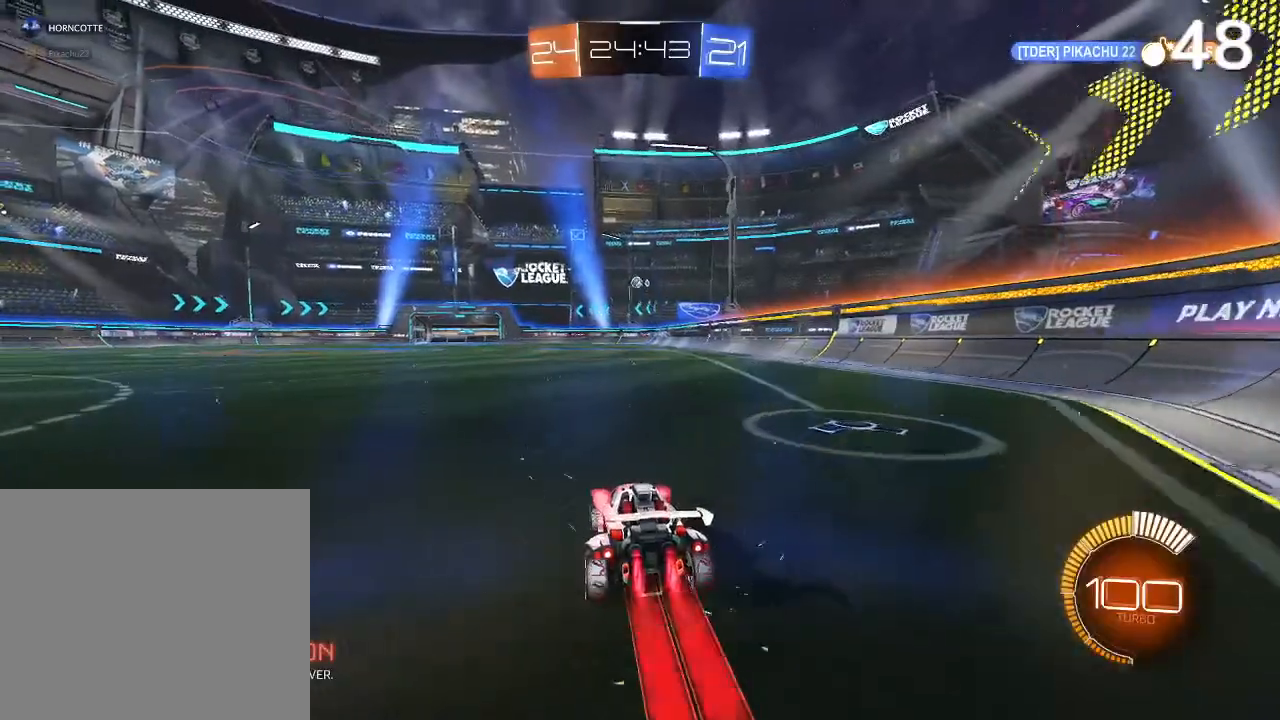
{"buttons": ["CROSS", "R2"], "left_stick": "up", "right_stick": "center", "events": [[167, "CIRCLE", "up"], [200, "CROSS", "down"], [200, "left_stick", "up-left"], [467, "left_stick", "up"]]}
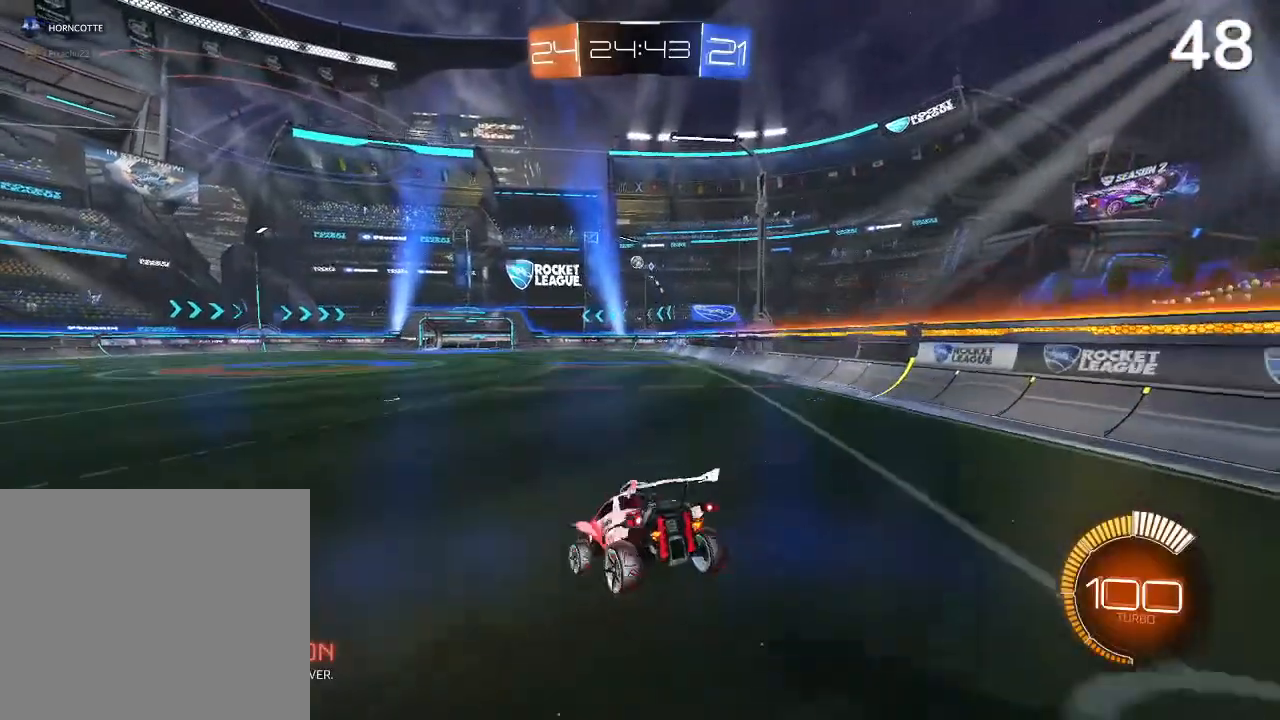
{"buttons": ["L2"], "left_stick": "up-left", "right_stick": "center", "events": [[33, "CROSS", "up"], [33, "left_stick", "center"], [300, "R2", "up"], [300, "left_stick", "up-left"], [333, "L2", "down"]]}
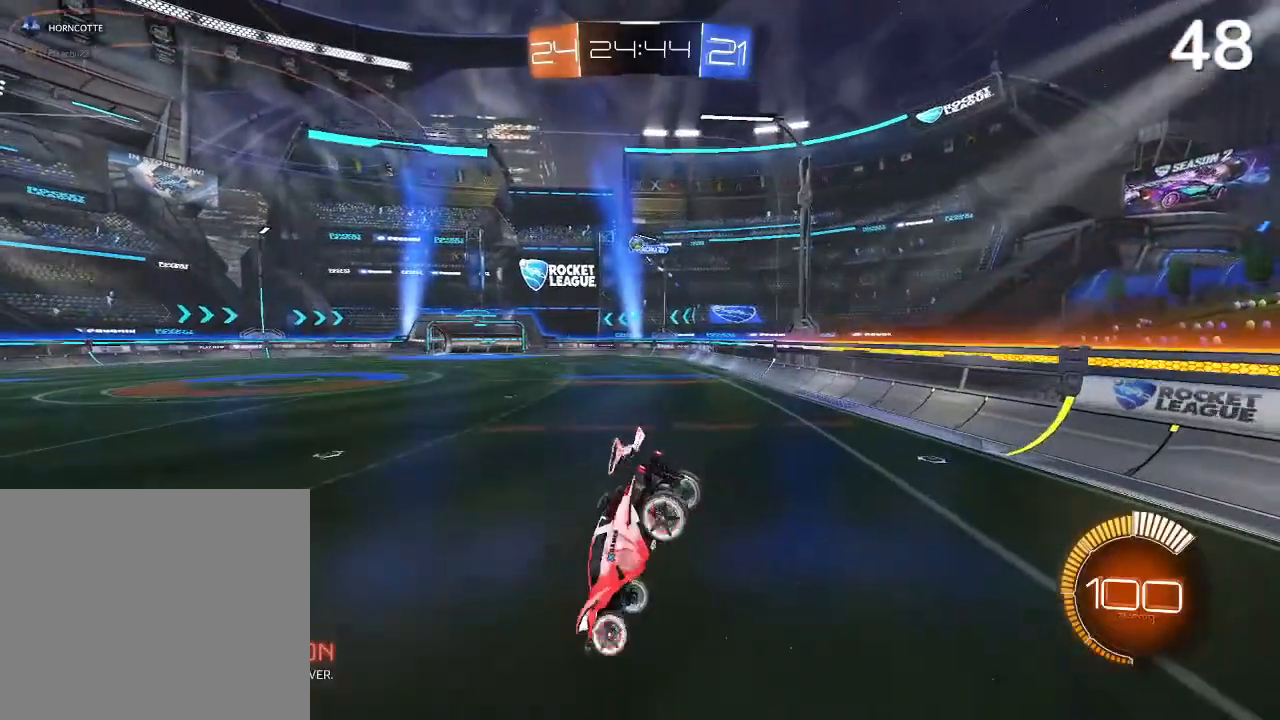
{"buttons": ["L2"], "left_stick": "up-left", "right_stick": "center", "events": []}
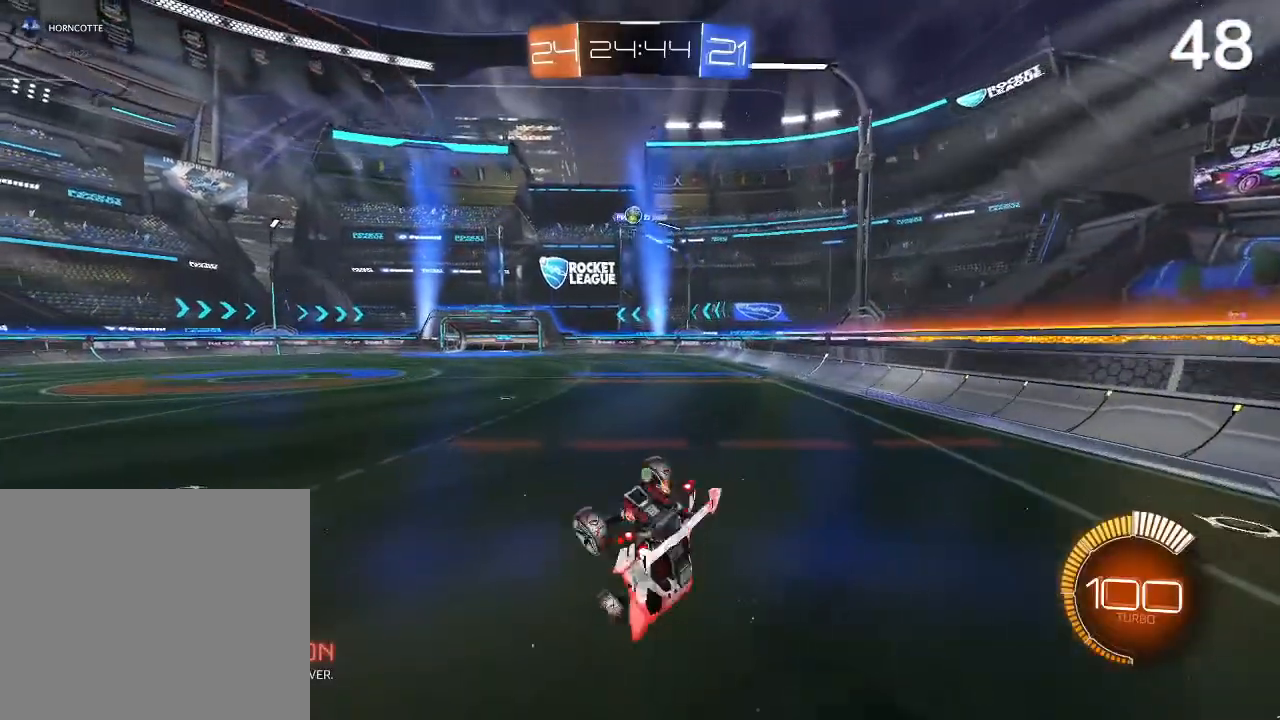
{"buttons": [], "left_stick": "center", "right_stick": "center", "events": [[67, "L2", "up"], [67, "left_stick", "left"], [267, "left_stick", "center"]]}